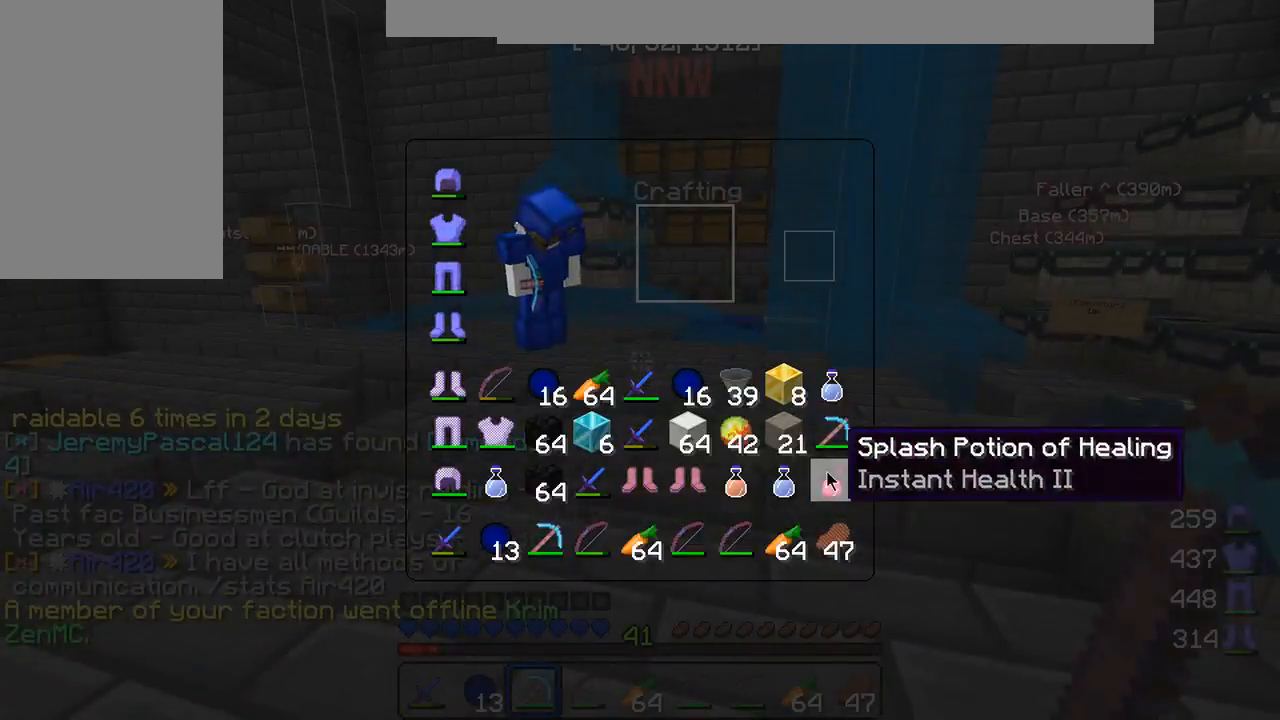
Gameplay with keyboard and mouse; each line is a JSON object with the keys and mouse buttons held at the frame after it. "events" lists presses ("down") and releases ("up") of "a", "d", "s", "w", "mouse_left" and "mouse_right" between this image and that frame as [ms after this image, input, new state], when the widget could be followed in between. "mouse_left", "mouse_right" = the "left", "right" buttons of the "mouse" list. No other keys are recorded. Fast repeated clicks can show as one long hold. Mouse movement is not recorded.
{"keys": [], "mouse": [], "events": []}
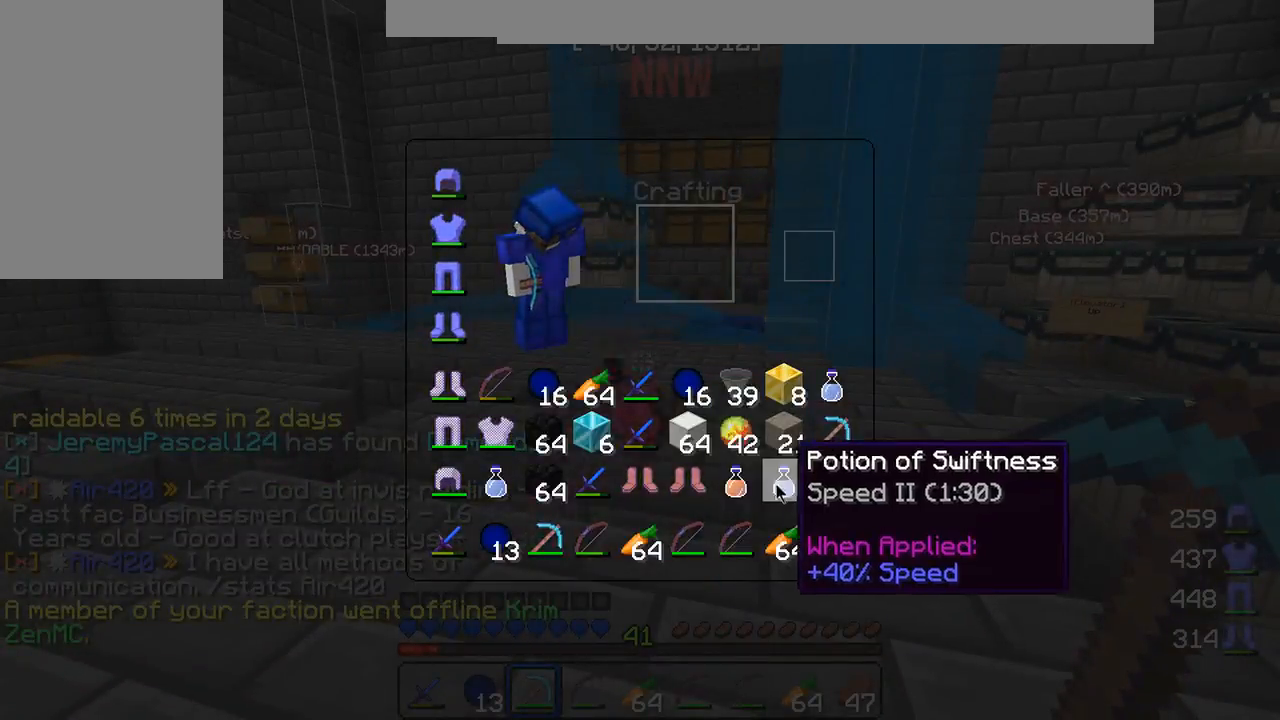
{"keys": ["w"], "mouse": [], "events": [[167, "w", "down"]]}
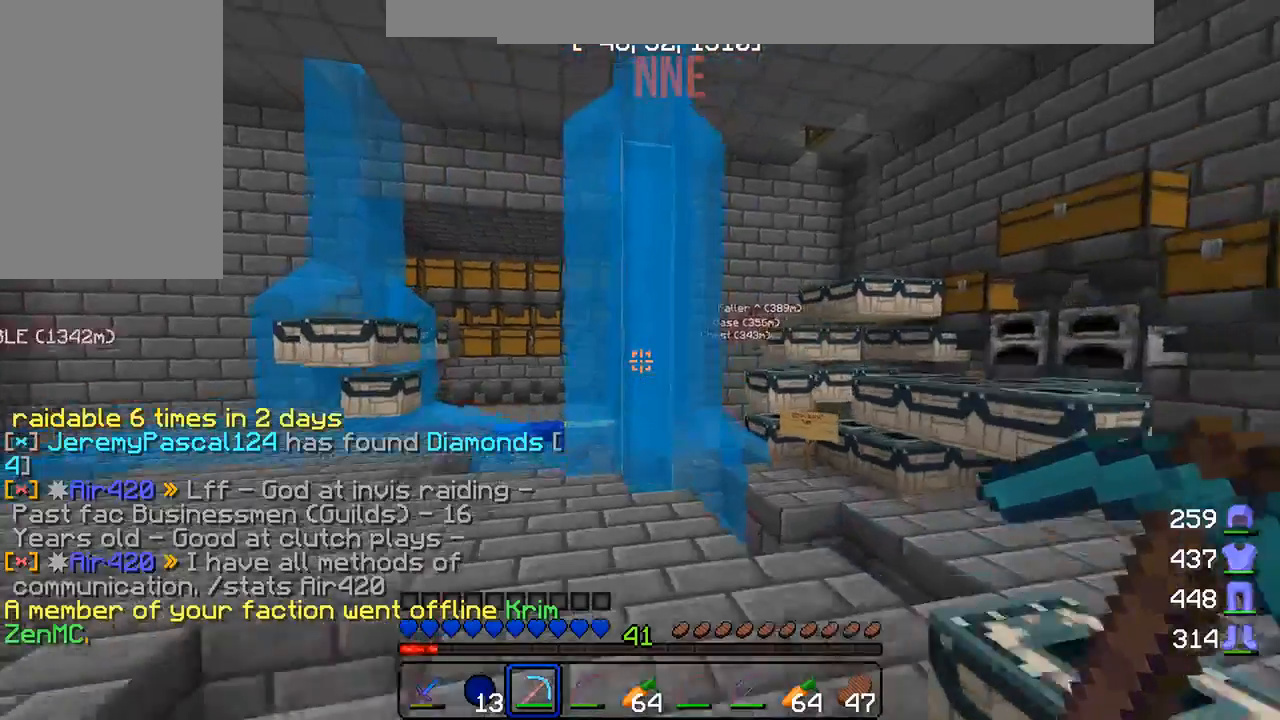
{"keys": ["w"], "mouse": [], "events": [[383, "d", "down"], [483, "d", "up"]]}
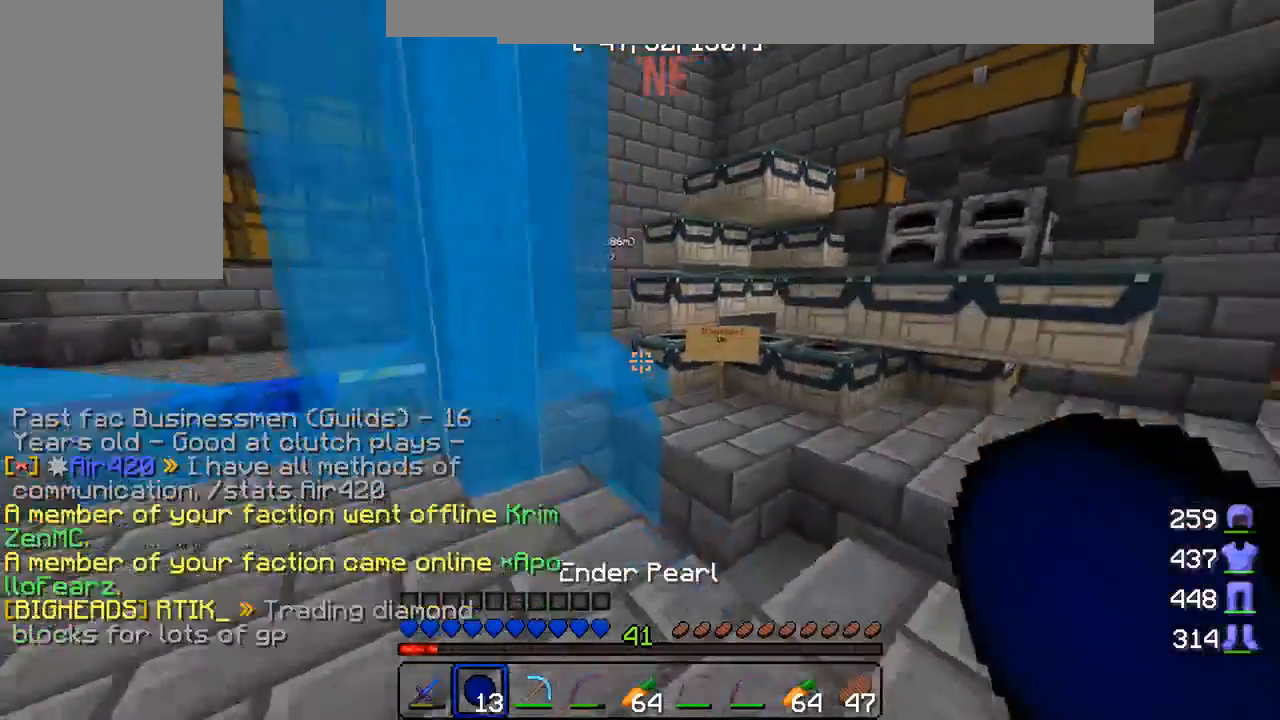
{"keys": [], "mouse": [], "events": [[217, "mouse_right", "down"], [217, "w", "up"], [350, "mouse_right", "up"]]}
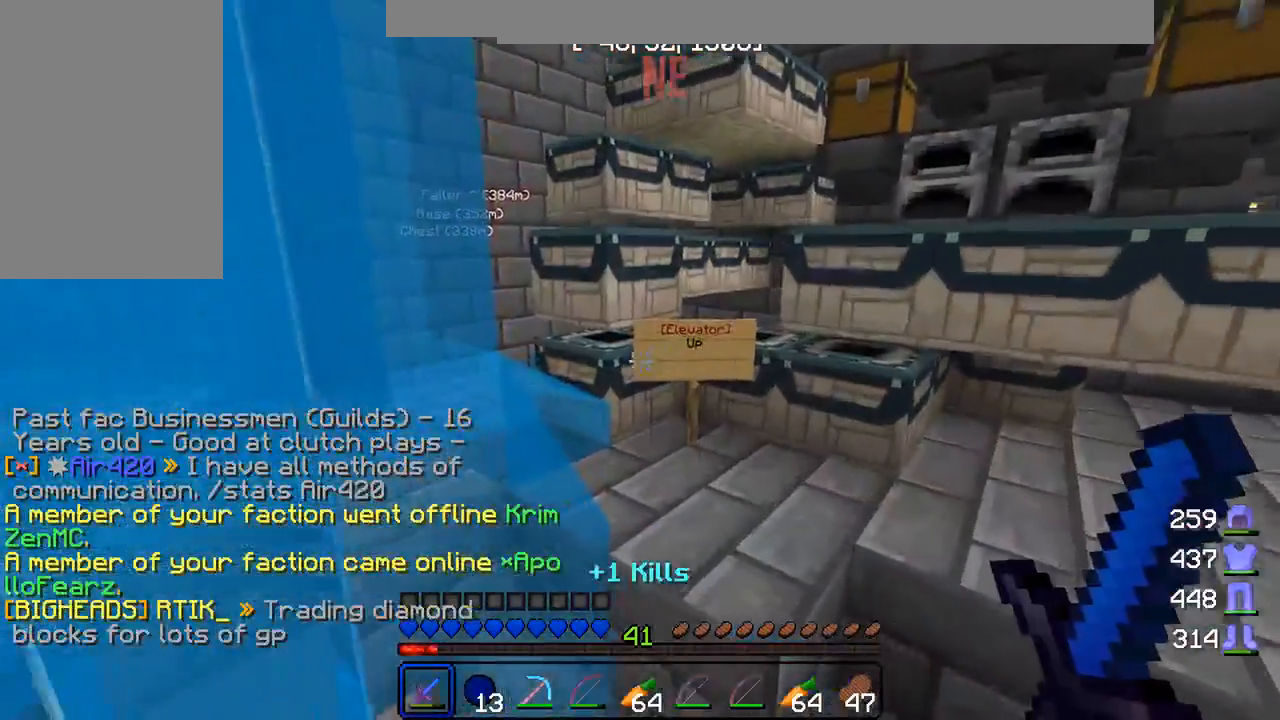
{"keys": [], "mouse": [], "events": [[283, "mouse_right", "down"], [400, "mouse_right", "up"]]}
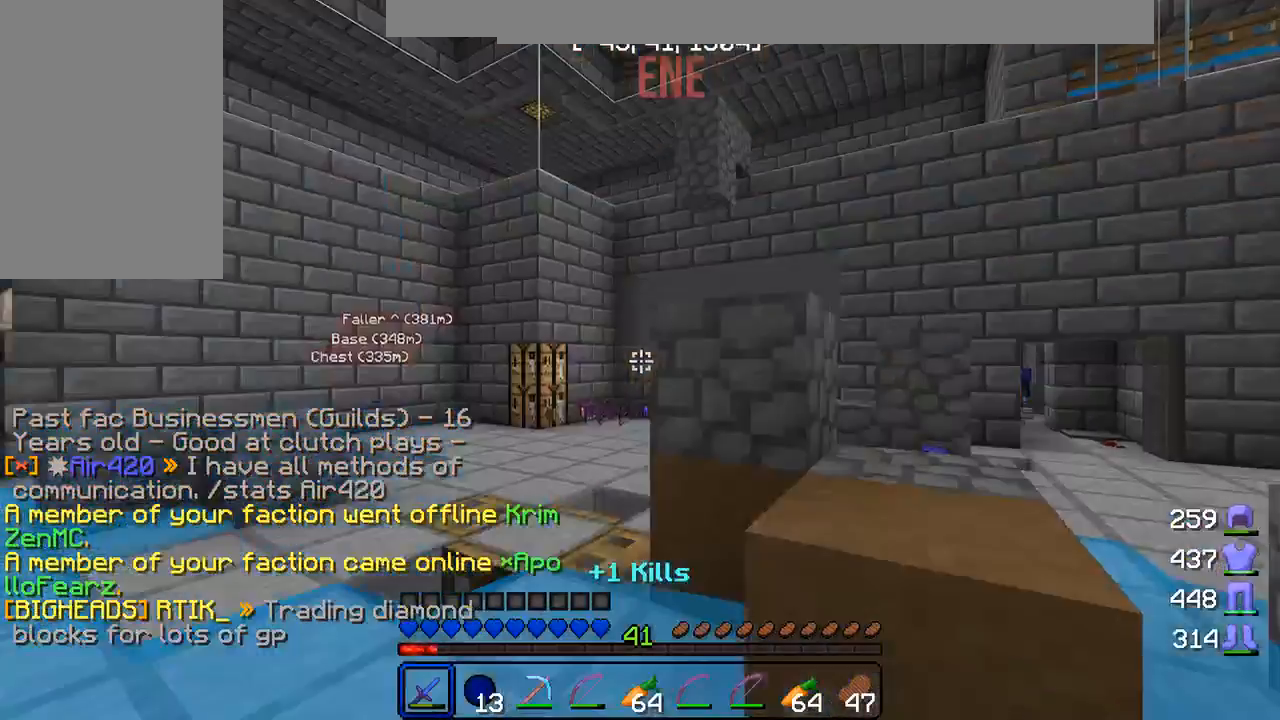
{"keys": ["a", "w"], "mouse": [], "events": [[367, "w", "down"], [400, "a", "down"]]}
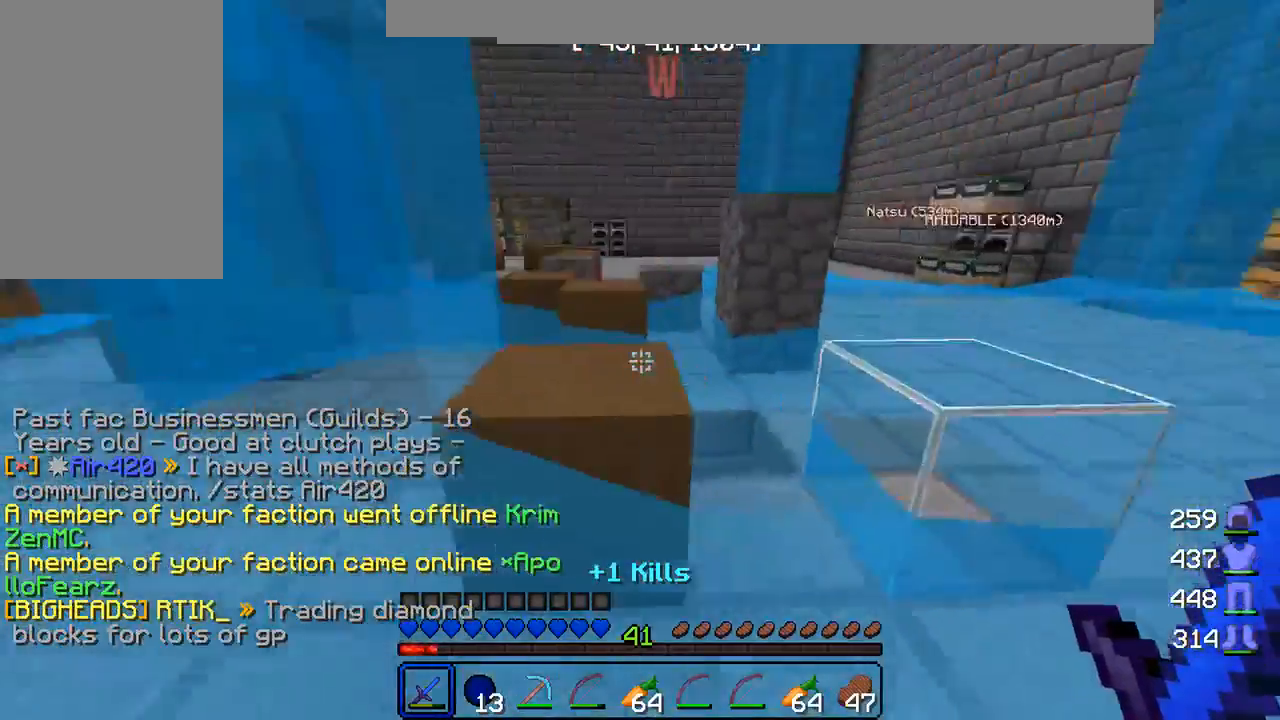
{"keys": ["w"], "mouse": [], "events": [[33, "a", "up"]]}
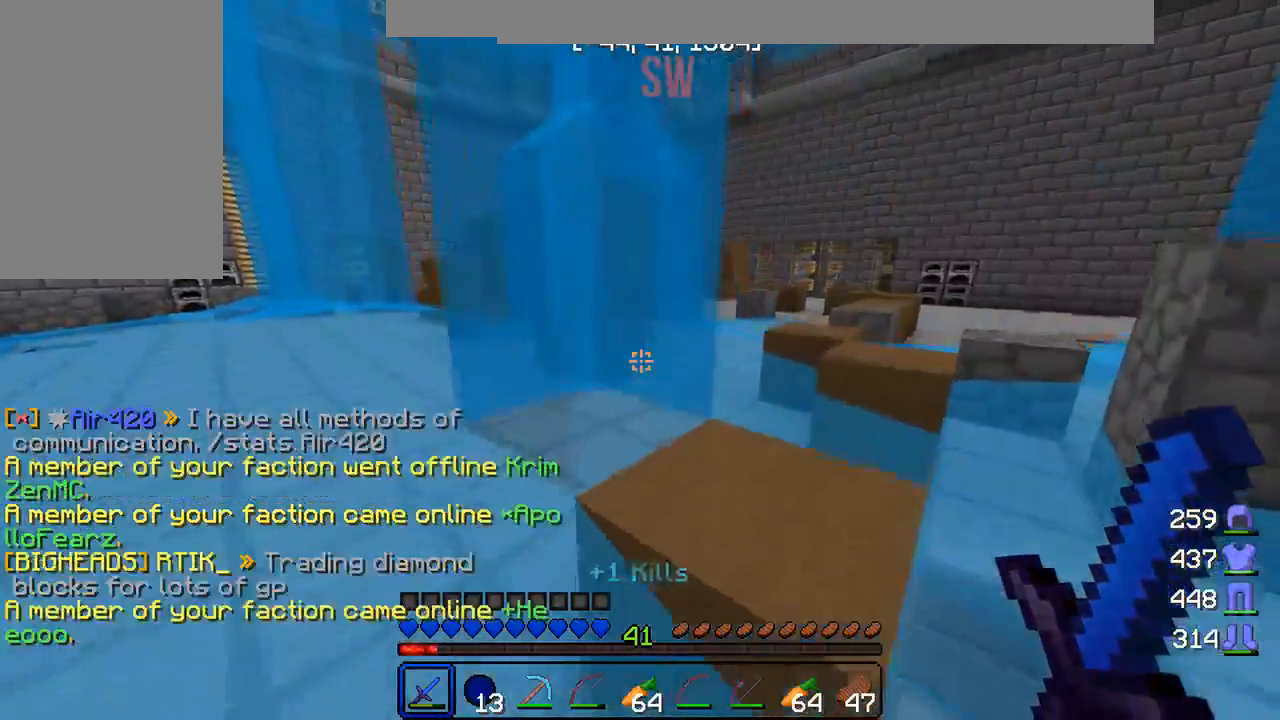
{"keys": ["w"], "mouse": [], "events": []}
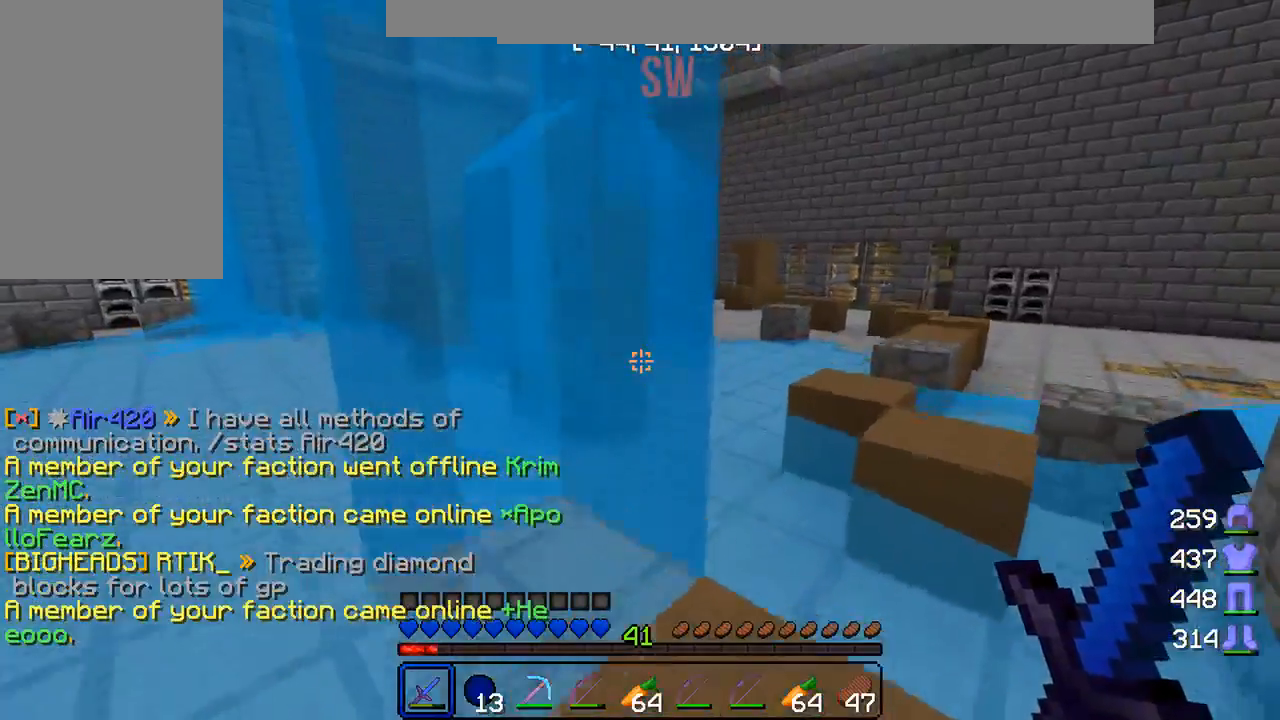
{"keys": [], "mouse": [], "events": [[83, "w", "up"]]}
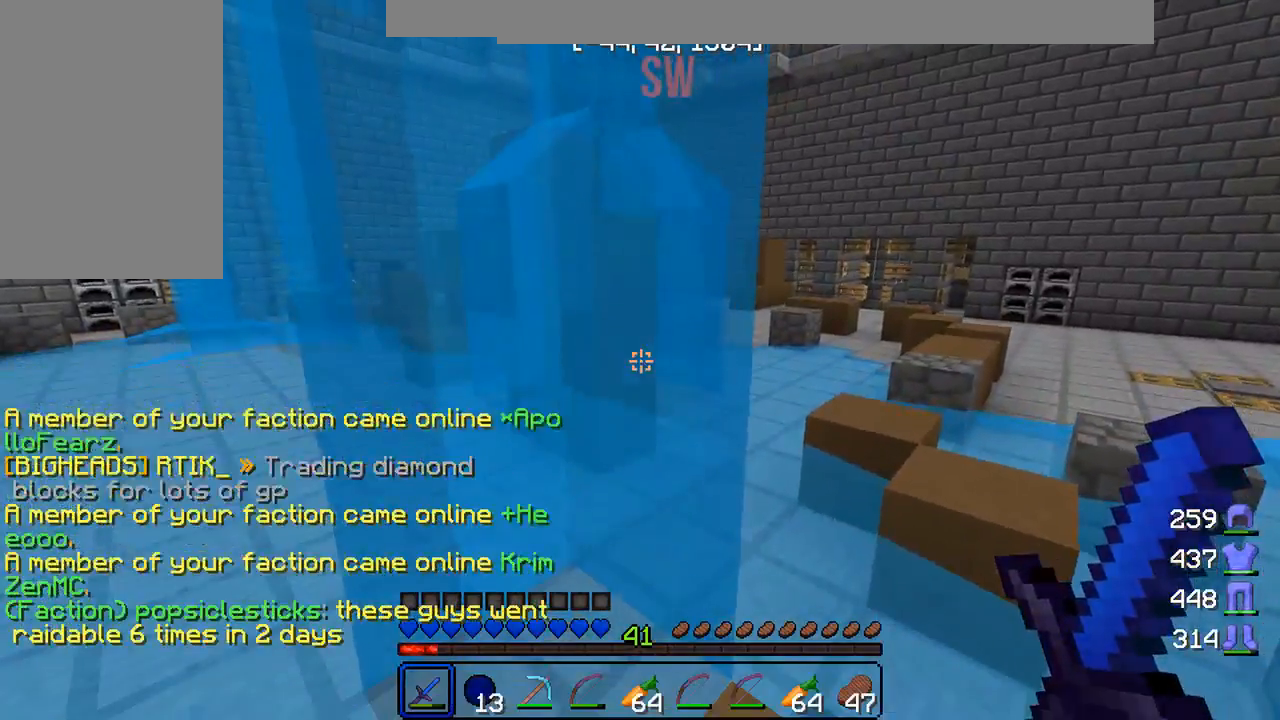
{"keys": ["d", "w"], "mouse": [], "events": [[333, "d", "down"], [367, "w", "down"]]}
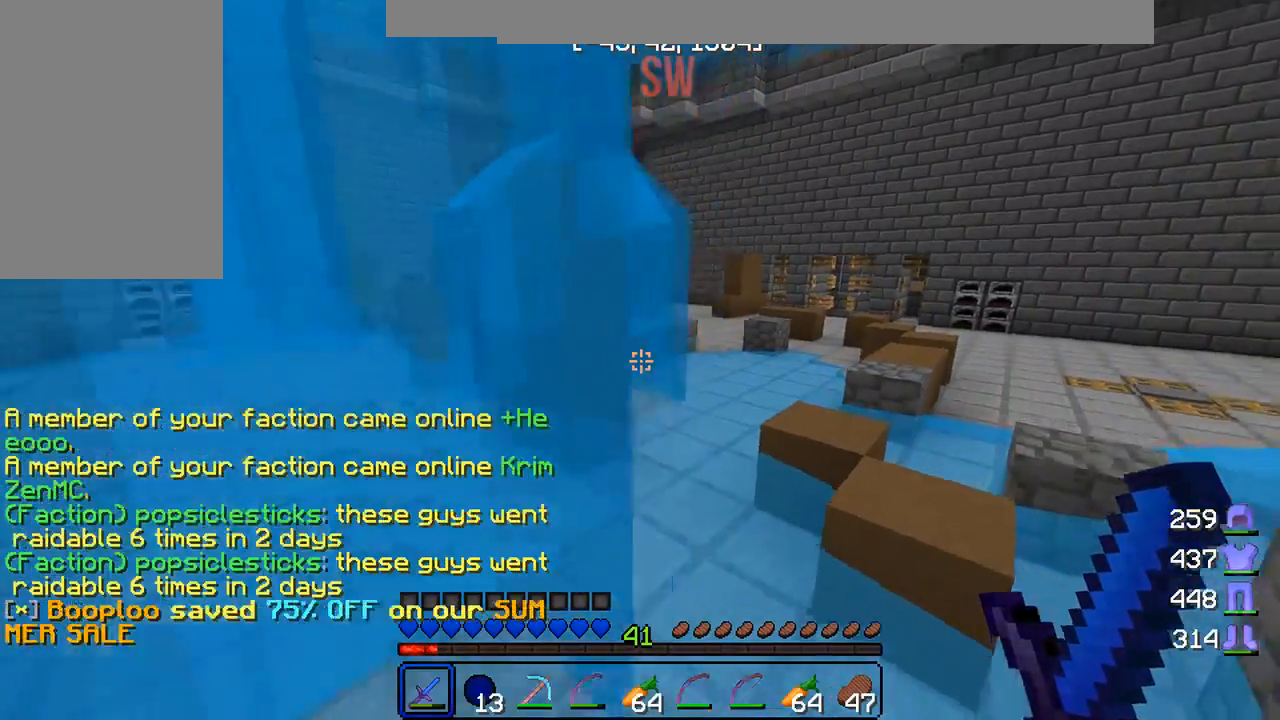
{"keys": ["w"], "mouse": [], "events": [[283, "d", "up"]]}
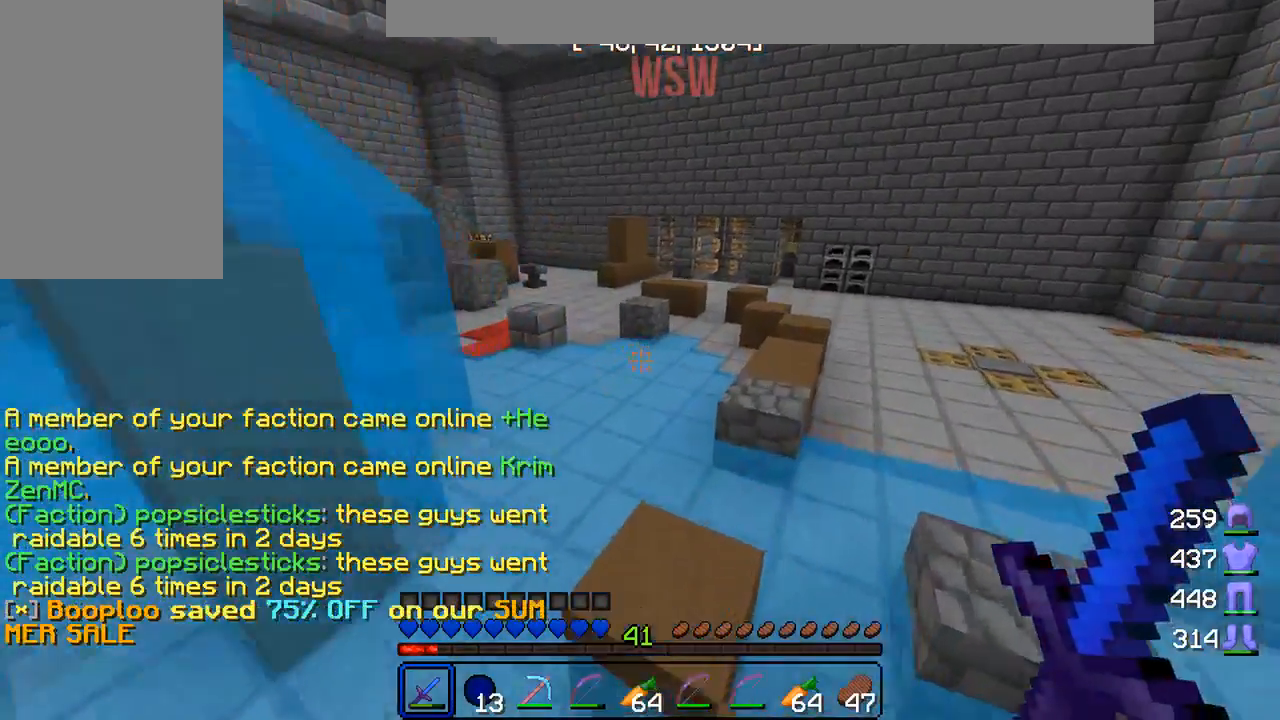
{"keys": [], "mouse": [], "events": [[350, "w", "up"]]}
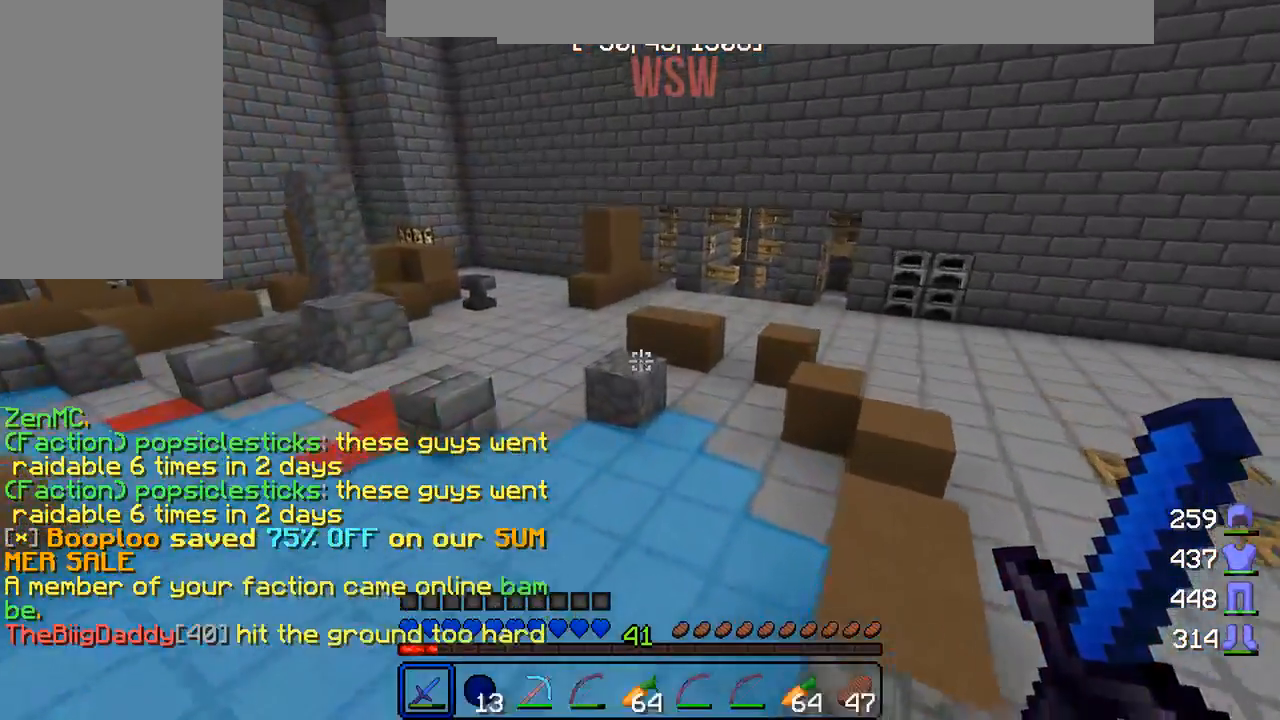
{"keys": ["d"], "mouse": [], "events": [[250, "d", "down"]]}
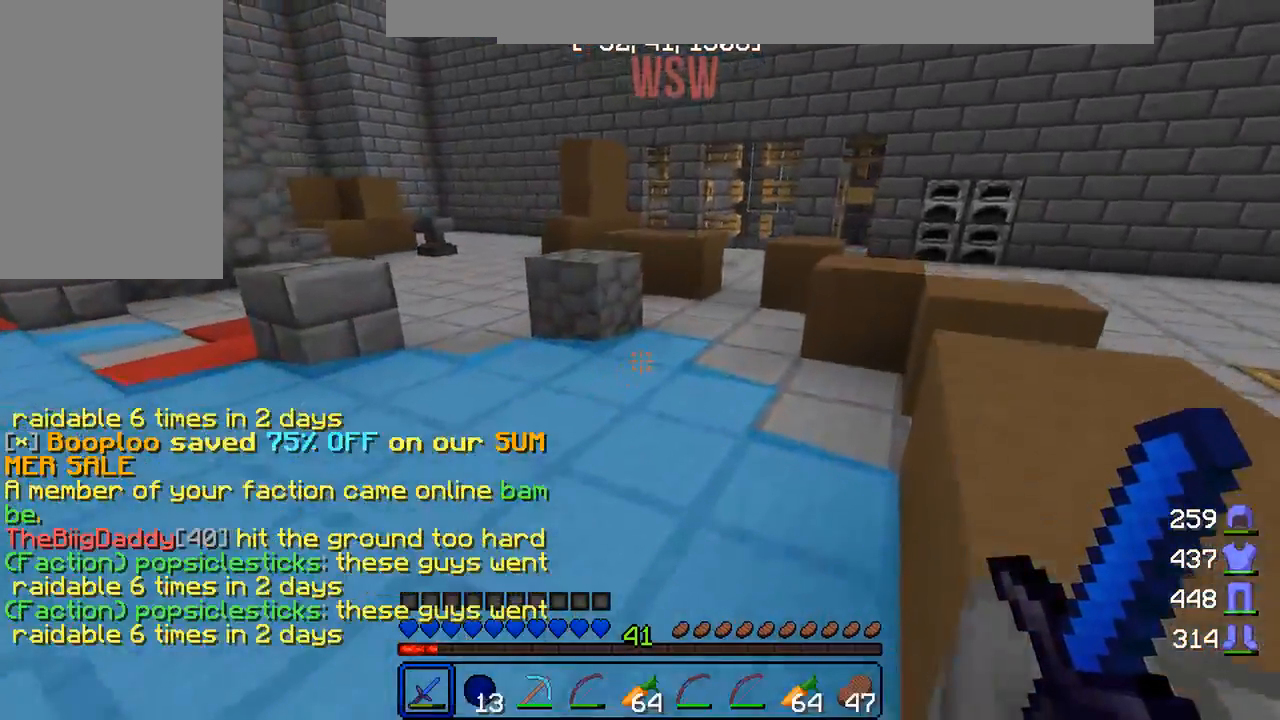
{"keys": ["w"], "mouse": [], "events": [[167, "w", "down"], [483, "d", "up"]]}
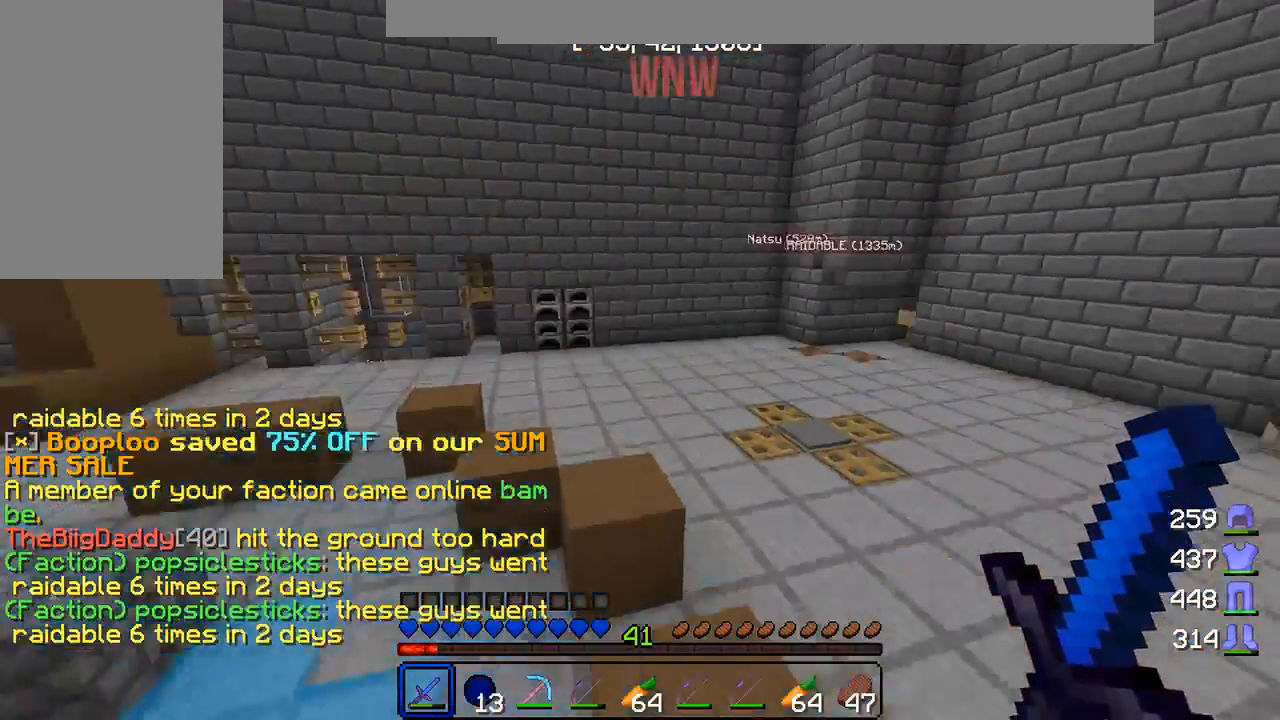
{"keys": ["w"], "mouse": [], "events": []}
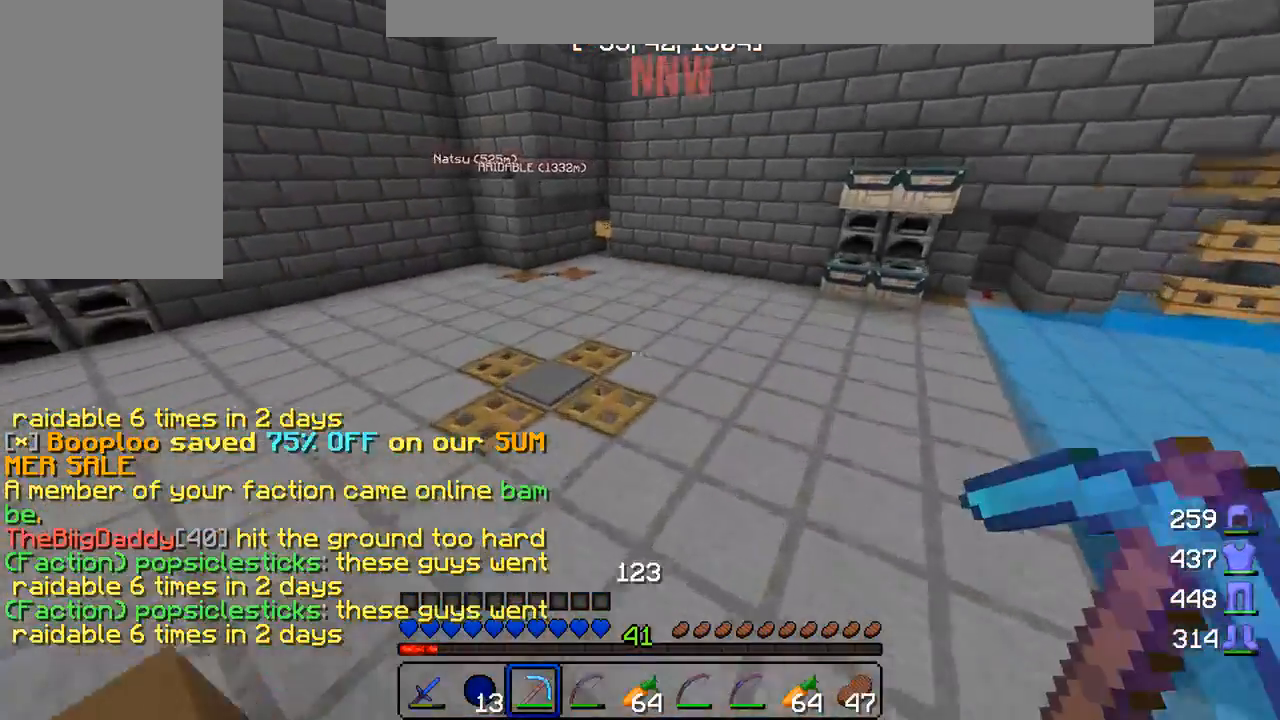
{"keys": [], "mouse": ["left"], "events": [[83, "a", "down"], [200, "mouse_left", "down"], [267, "a", "up"], [300, "w", "up"]]}
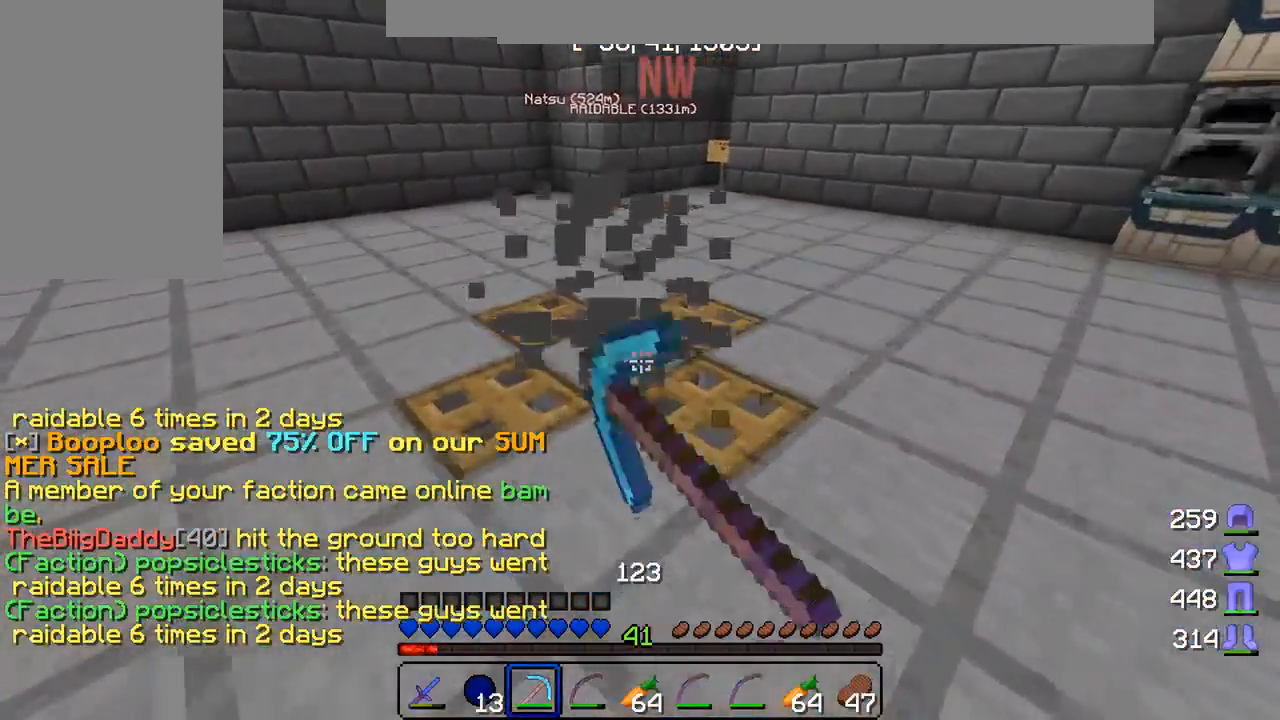
{"keys": ["d", "w"], "mouse": [], "events": [[167, "mouse_left", "up"], [183, "d", "down"], [250, "w", "down"]]}
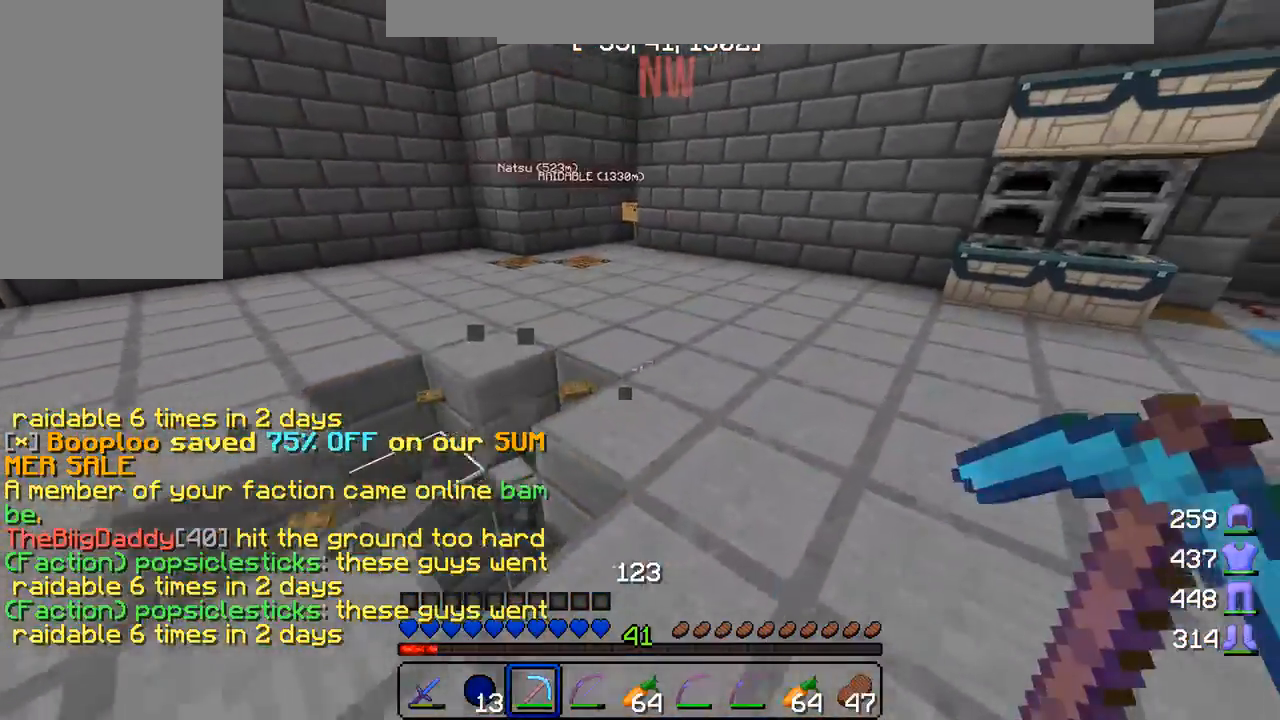
{"keys": ["a", "w"], "mouse": [], "events": [[117, "d", "up"], [417, "a", "down"]]}
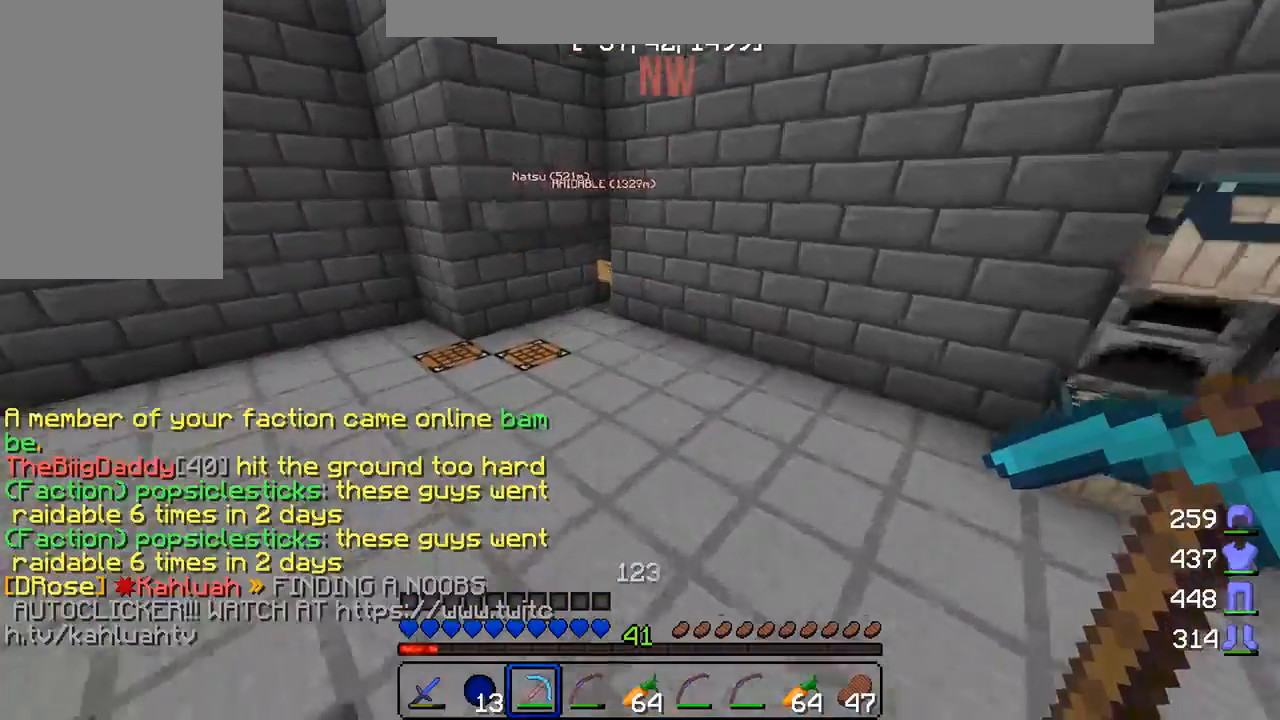
{"keys": ["a", "d", "w"], "mouse": [], "events": [[367, "a", "up"], [367, "d", "down"], [467, "a", "down"]]}
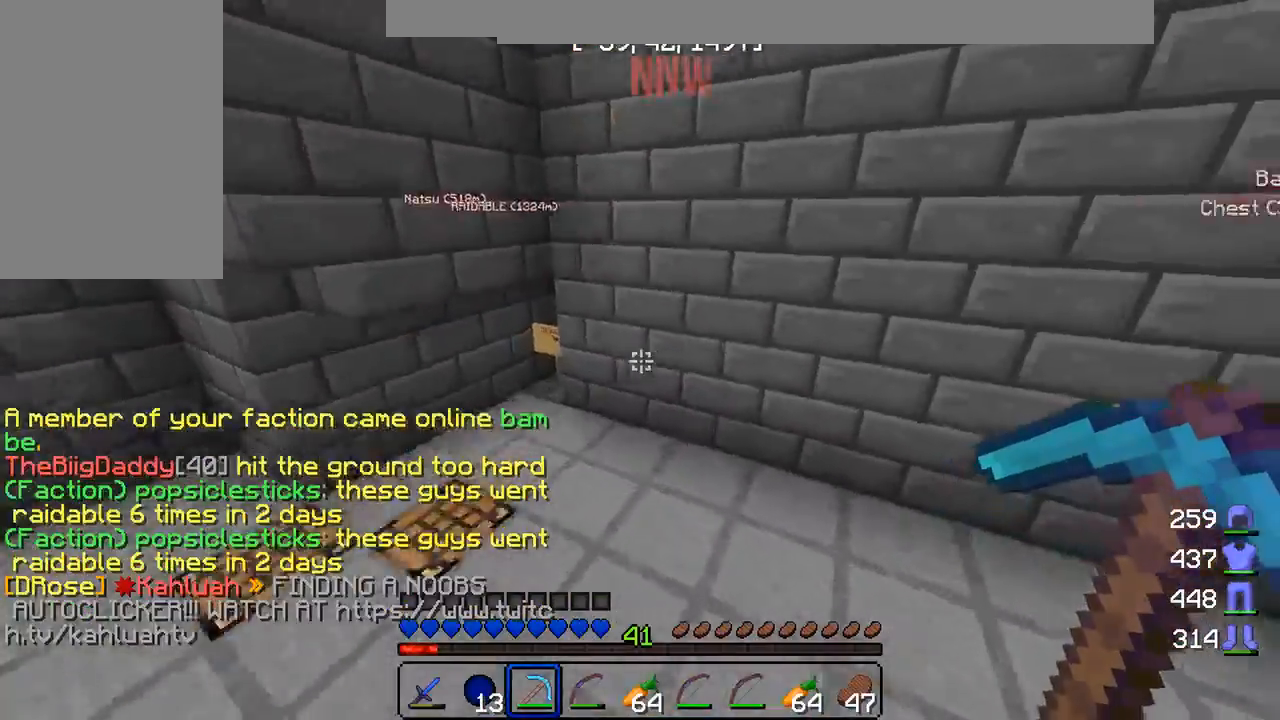
{"keys": ["a", "d", "w"], "mouse": [], "events": [[250, "a", "up"], [433, "a", "down"]]}
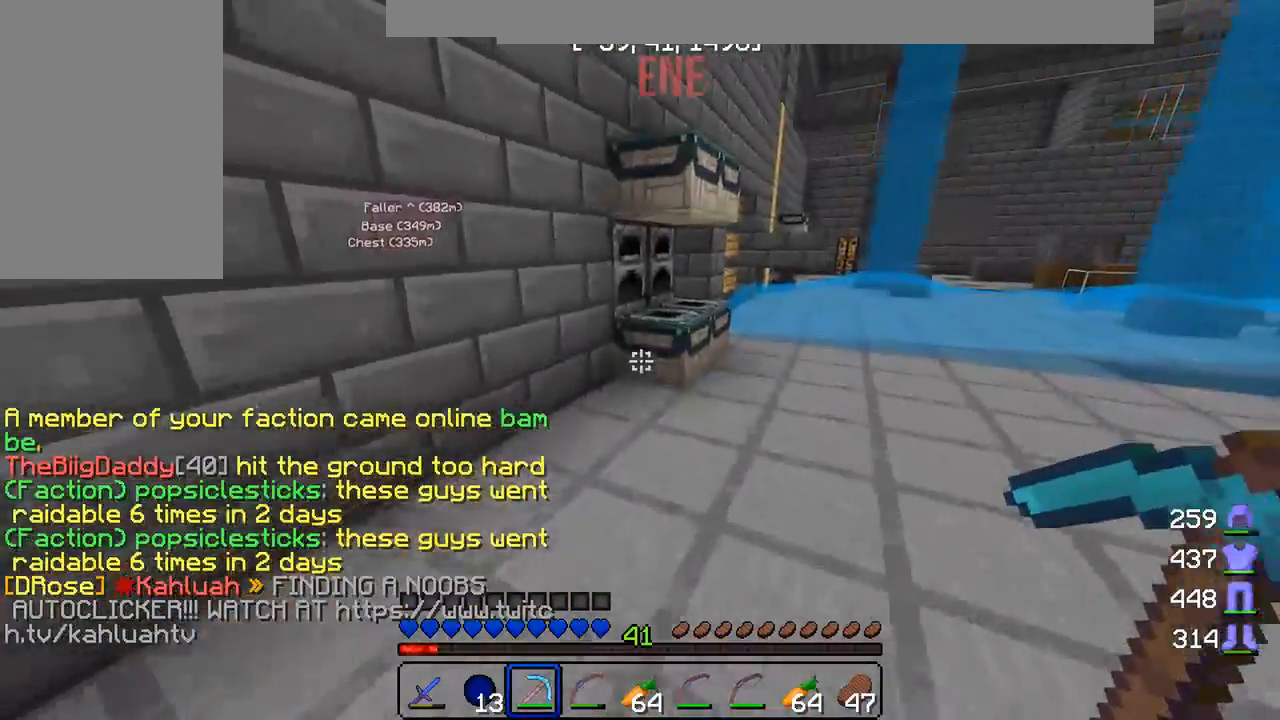
{"keys": ["w"], "mouse": [], "events": [[183, "a", "up"], [400, "d", "up"]]}
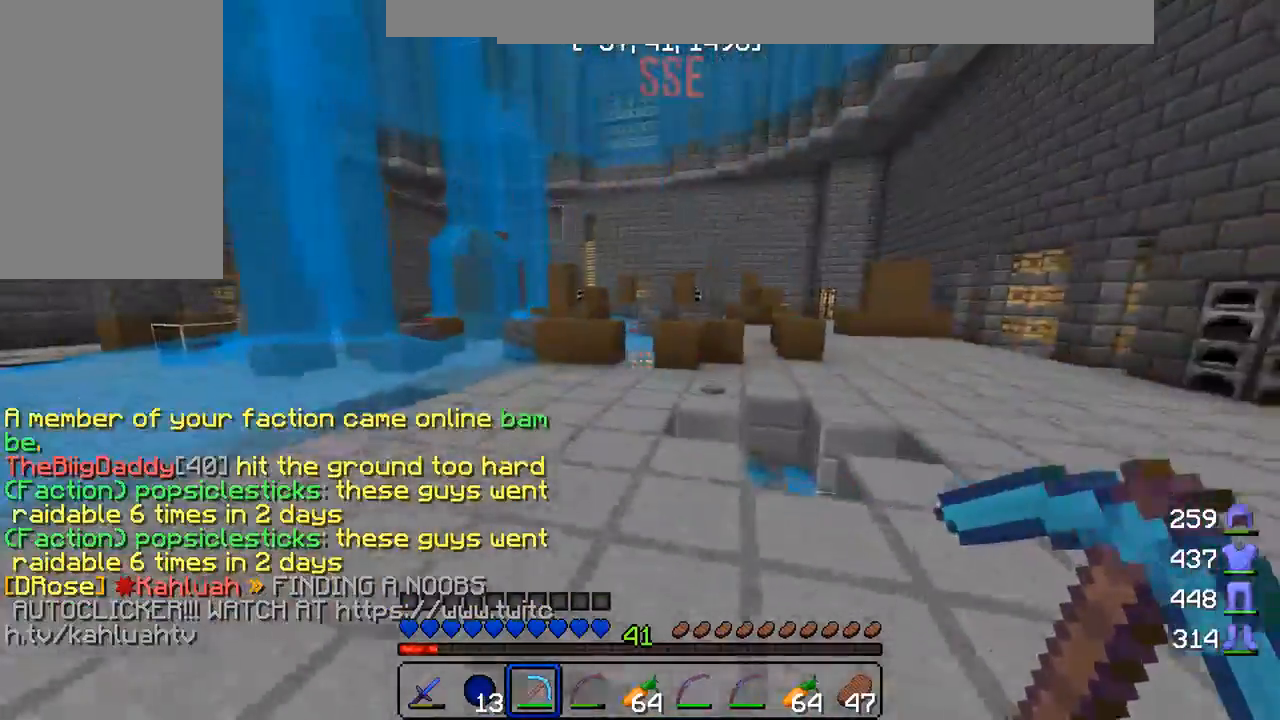
{"keys": ["a", "w"], "mouse": [], "events": [[500, "a", "down"]]}
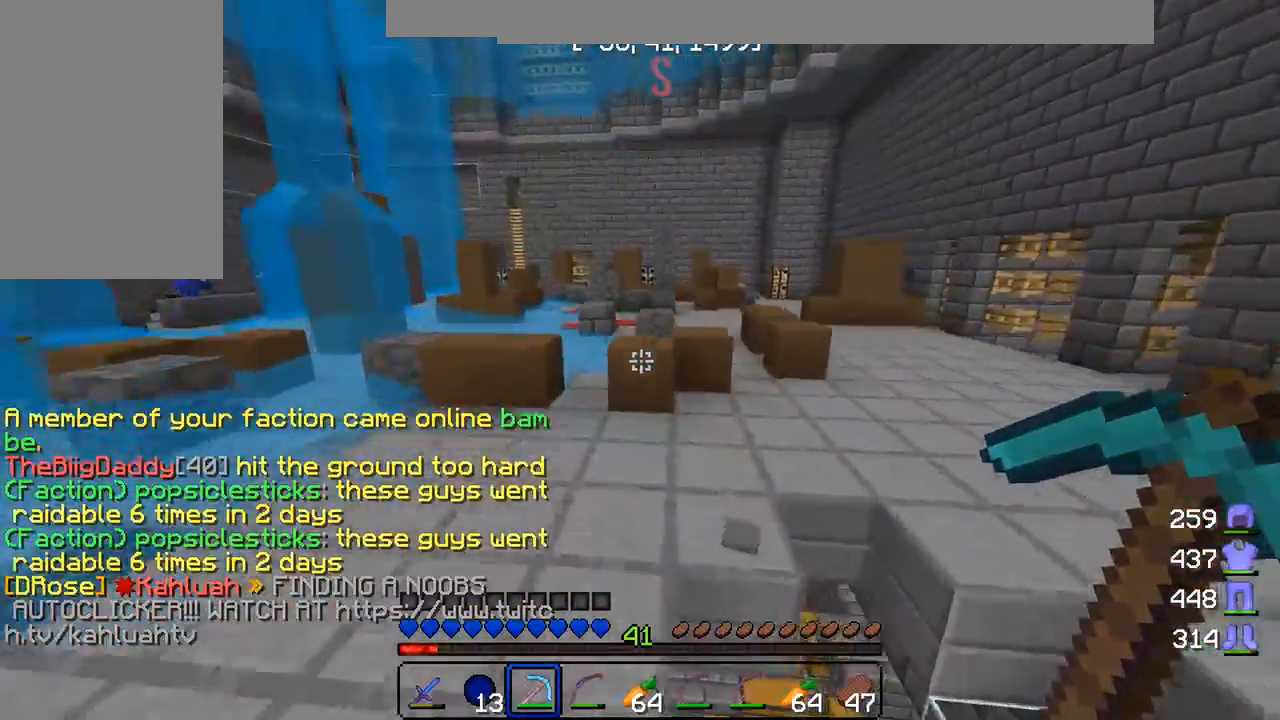
{"keys": ["d", "w"], "mouse": [], "events": [[183, "a", "up"], [383, "d", "down"]]}
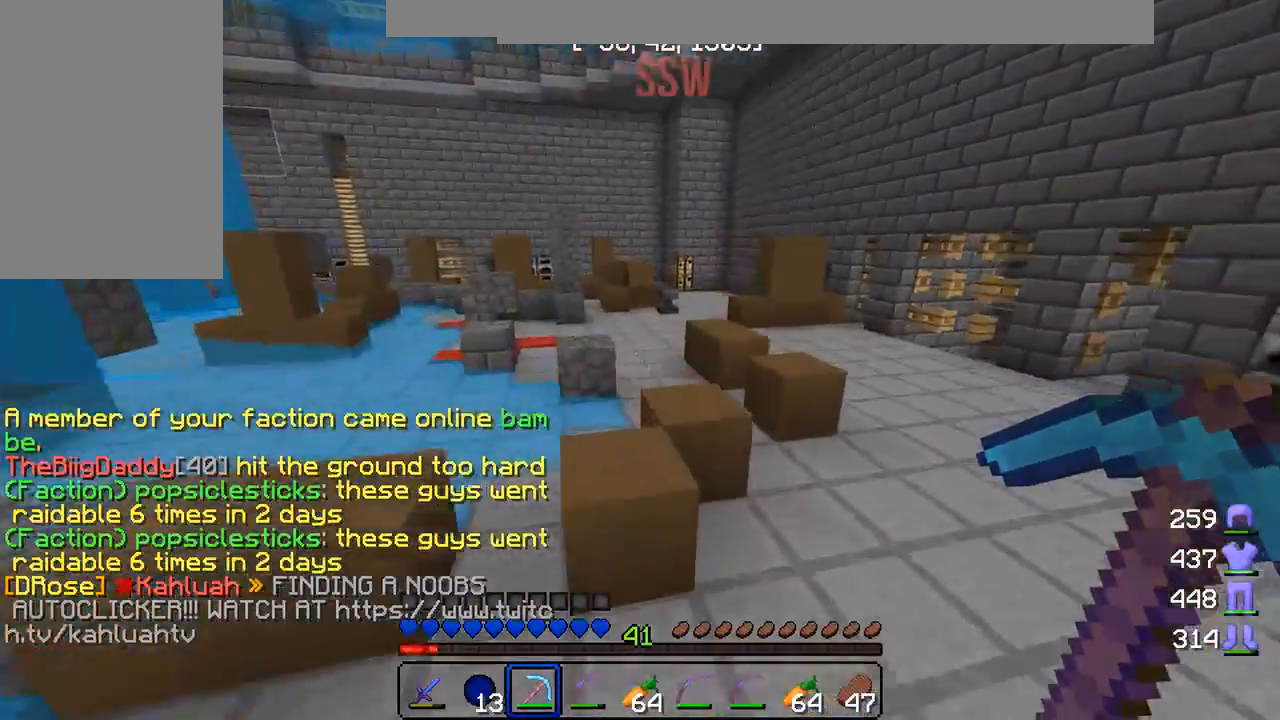
{"keys": ["w"], "mouse": [], "events": [[217, "d", "up"], [300, "a", "down"], [450, "a", "up"]]}
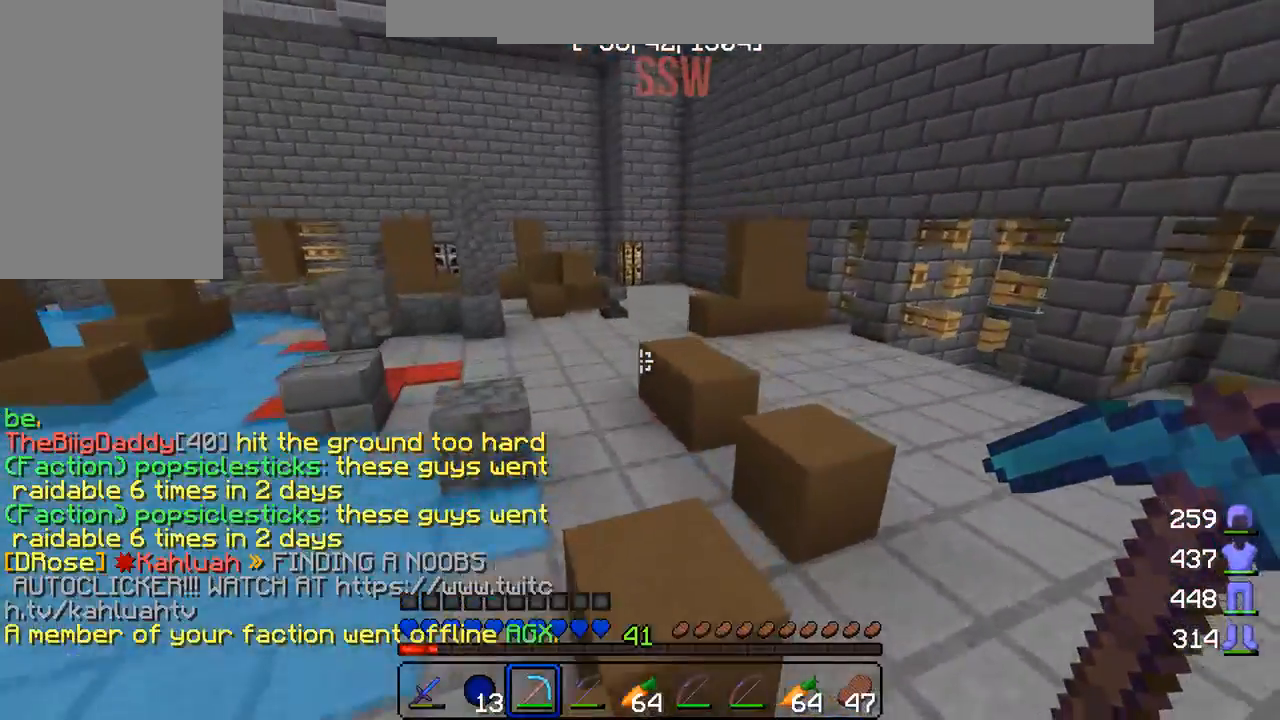
{"keys": [], "mouse": [], "events": [[500, "w", "up"]]}
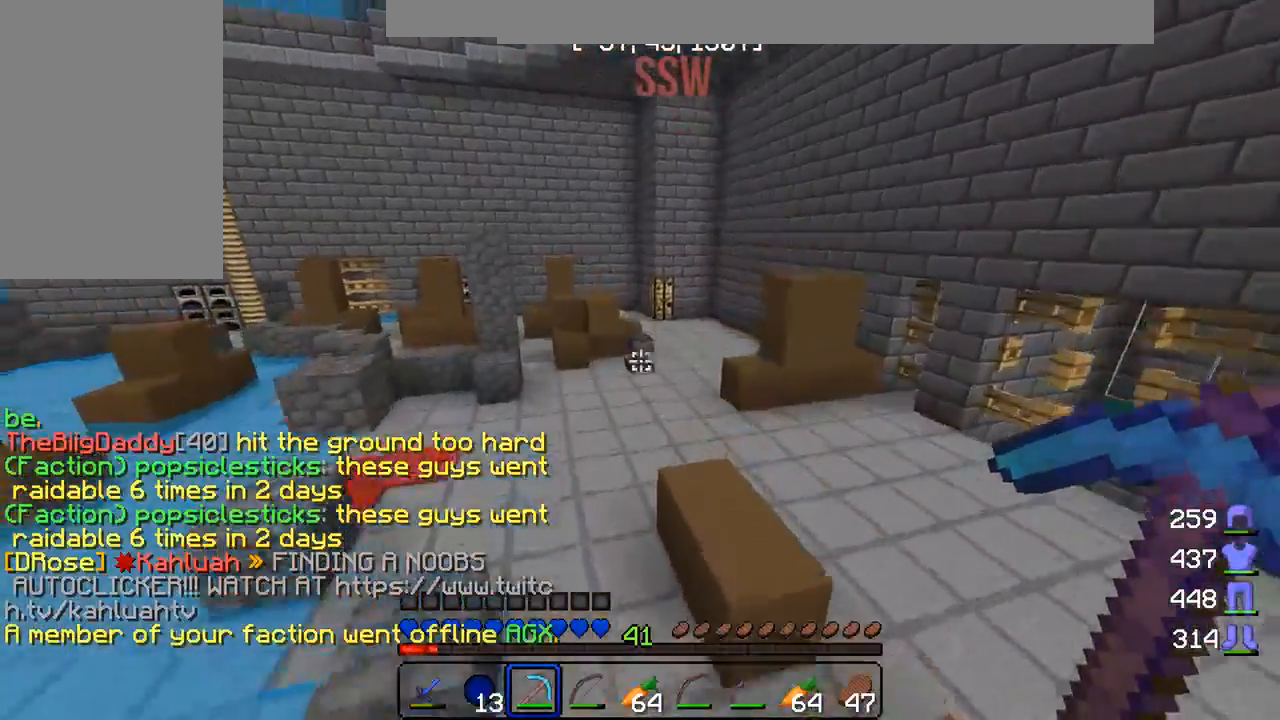
{"keys": ["w"], "mouse": [], "events": [[200, "w", "down"]]}
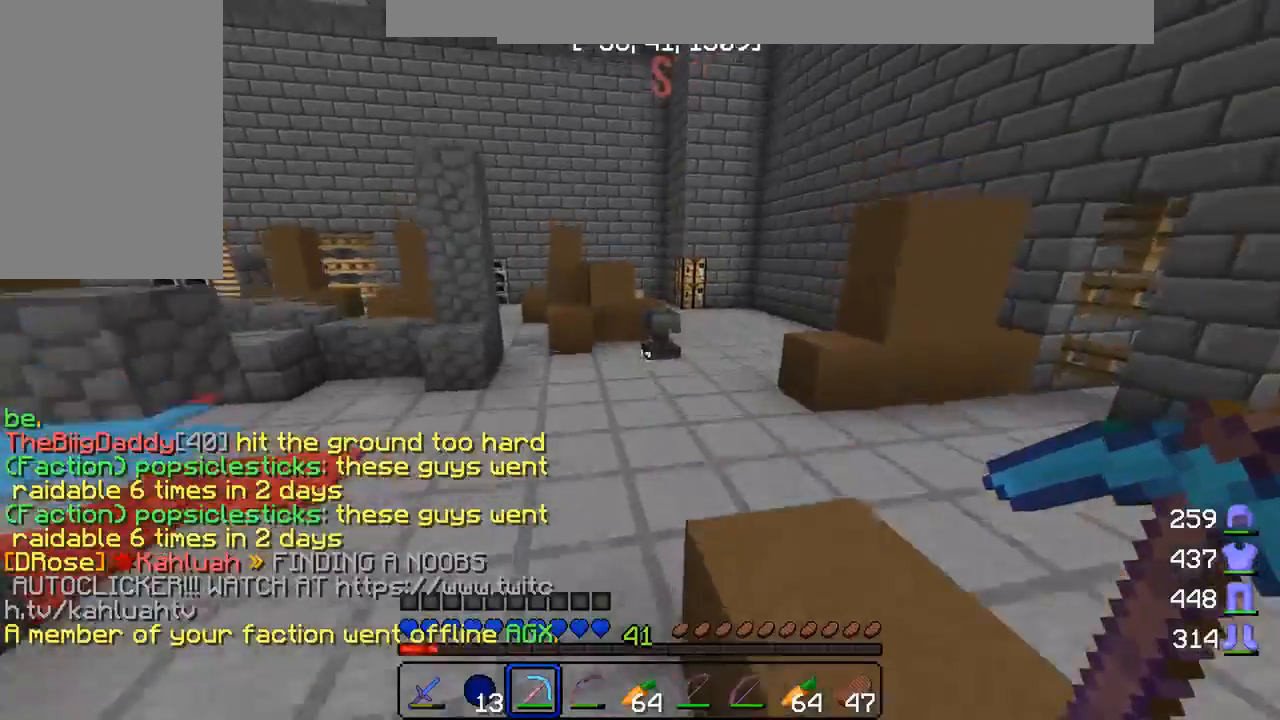
{"keys": ["d", "w"], "mouse": [], "events": [[467, "d", "down"]]}
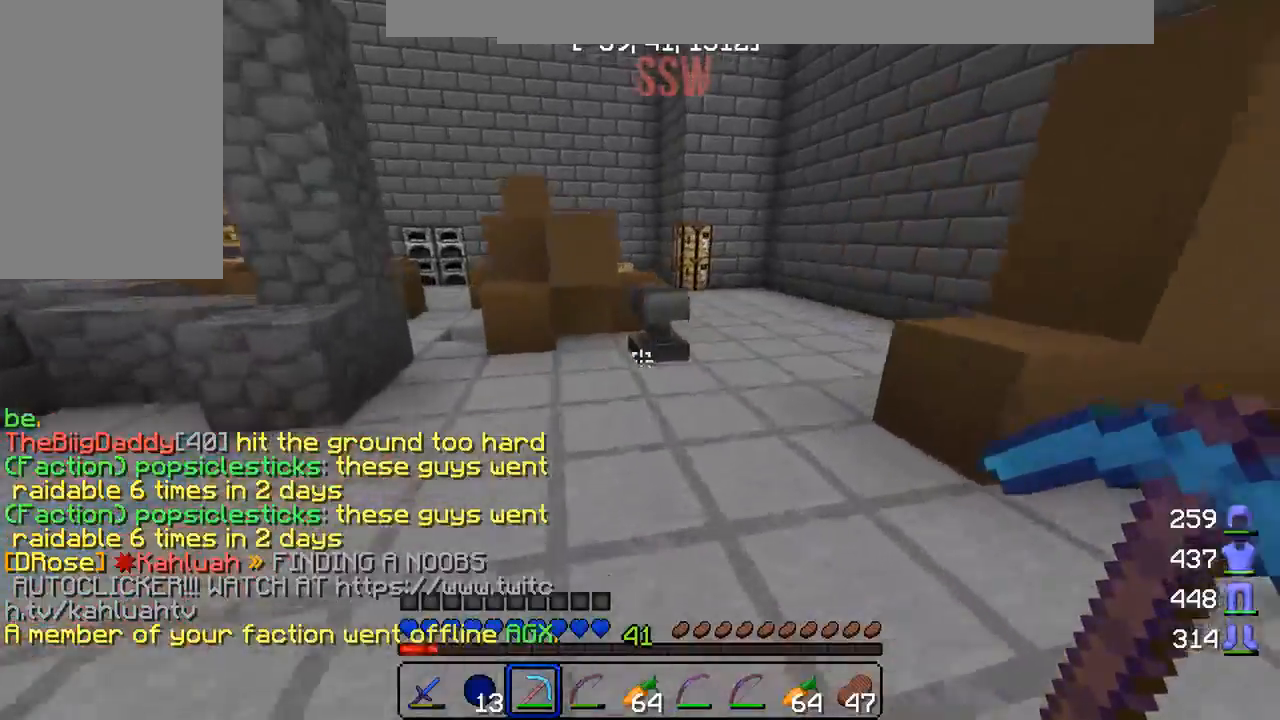
{"keys": ["a", "w"], "mouse": [], "events": [[300, "d", "up"], [500, "a", "down"]]}
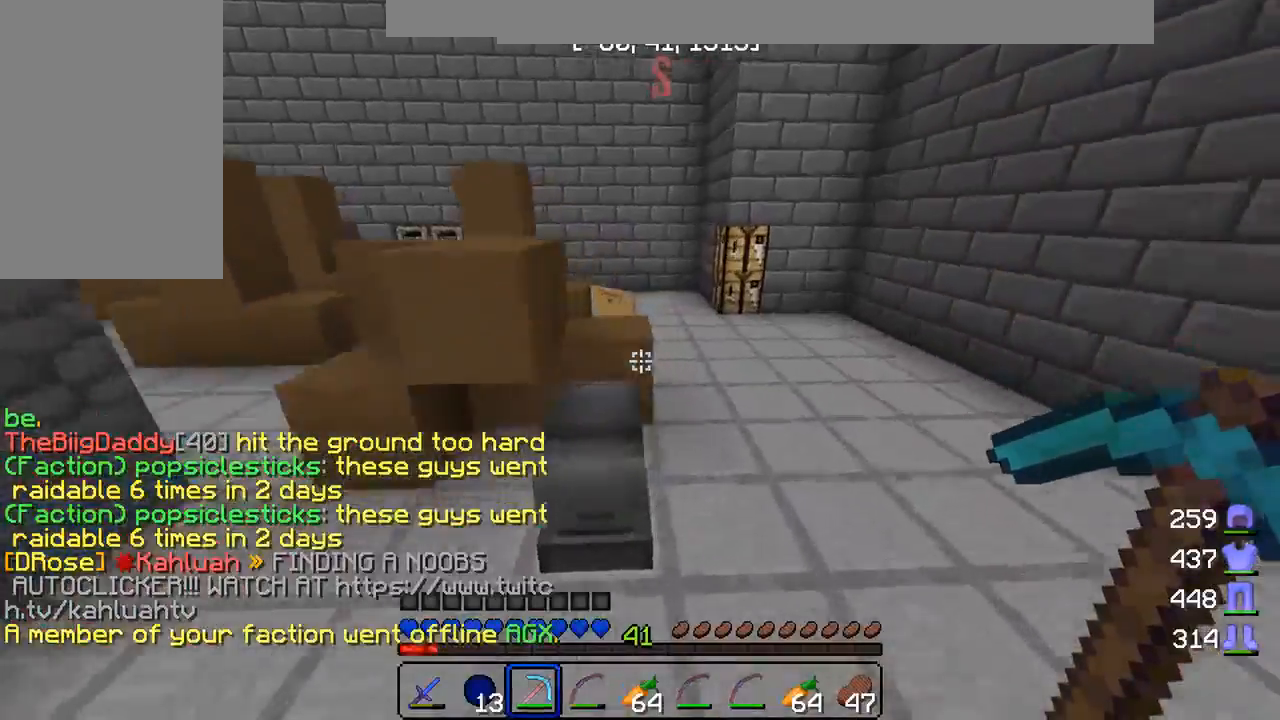
{"keys": ["w"], "mouse": [], "events": [[183, "a", "up"]]}